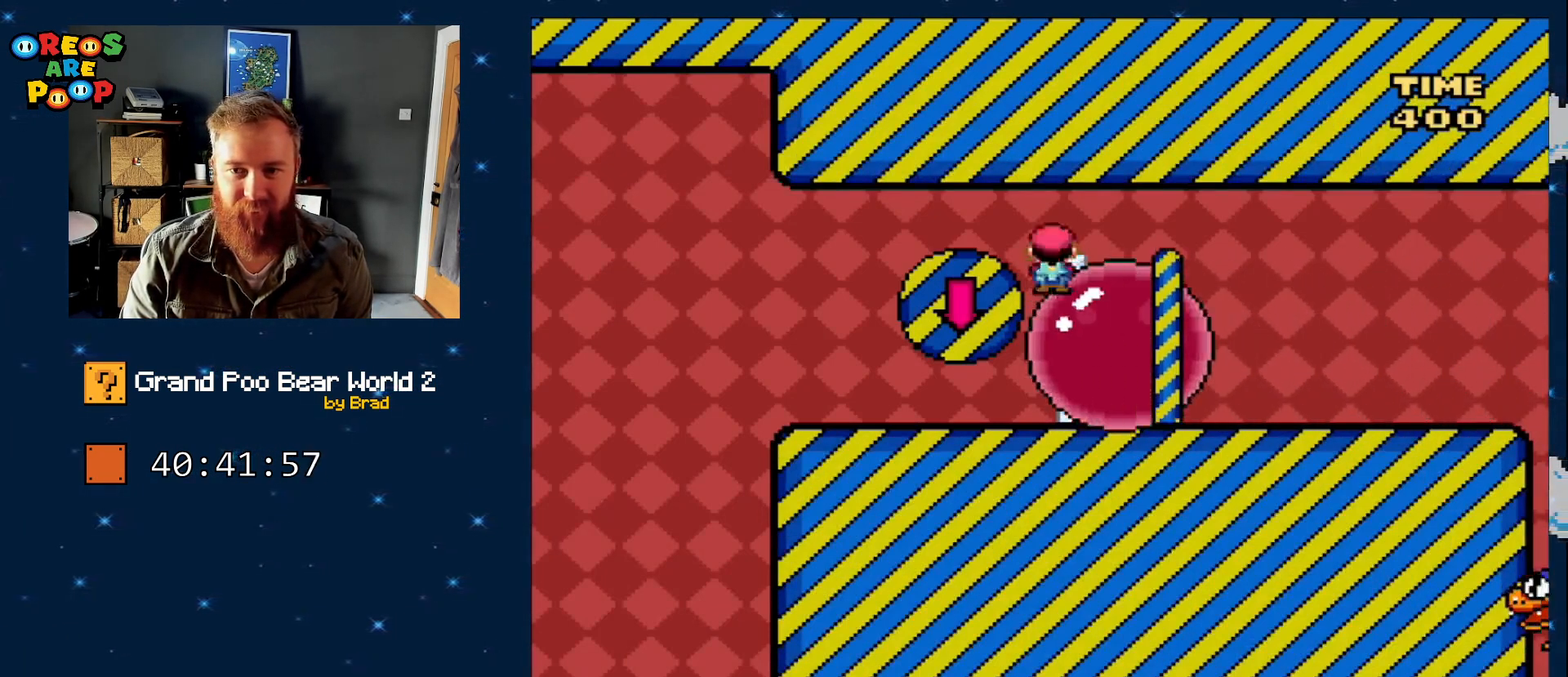
Gameplay with a controller (Nintendo layout); each line is a JSON object with the inputs held at the frame after it. "events" lists button and stick changes between this image and that frame as [ms after this image, input, new state], when the widget could be followed in between. Not read: L1 L3 R1 R3 SELECT.
{"buttons": [], "events": [[200, "A", "up"], [383, "DPAD_RIGHT", "up"], [500, "X", "up"]]}
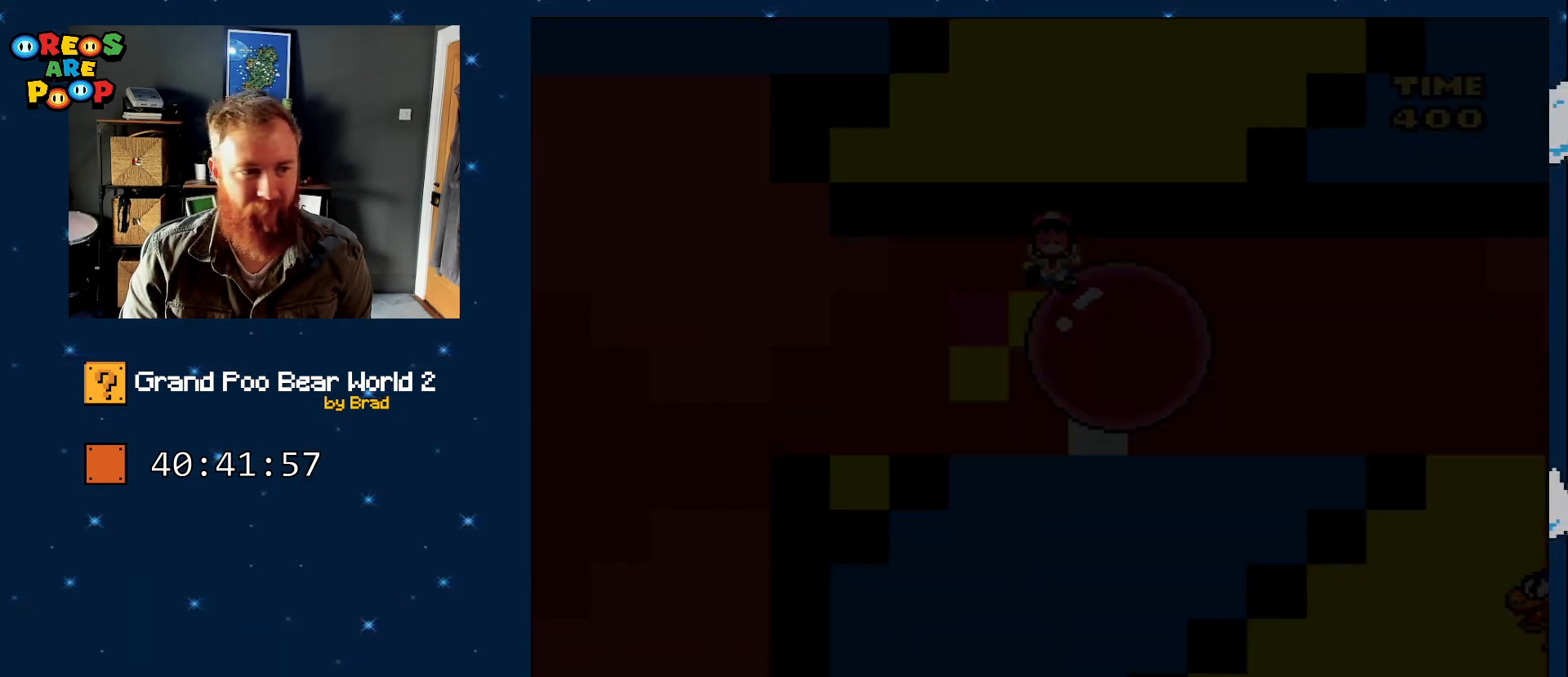
{"buttons": ["B", "Y"], "events": [[50, "X", "down"], [150, "X", "up"], [183, "Y", "down"], [233, "B", "down"], [317, "B", "up"], [367, "B", "down"]]}
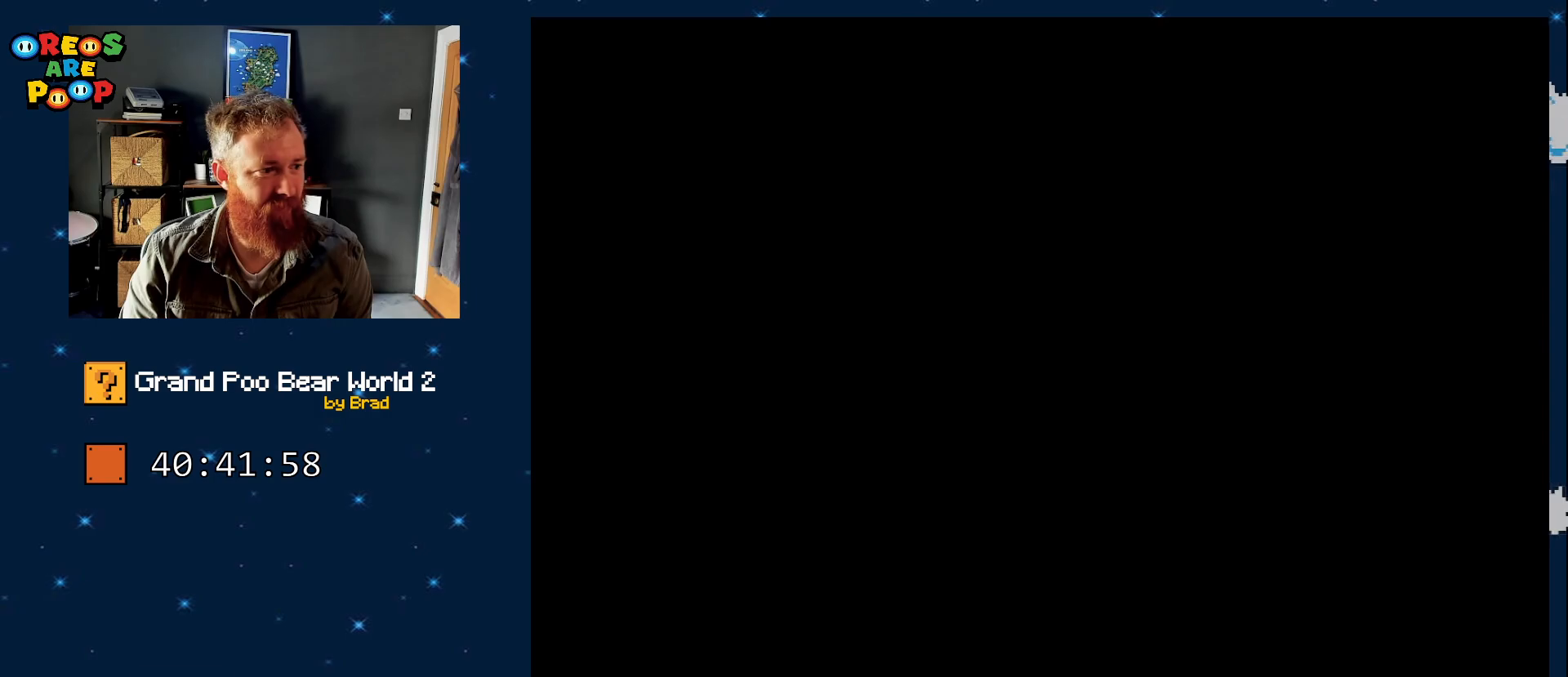
{"buttons": ["X"], "events": [[33, "B", "up"], [33, "DPAD_RIGHT", "down"], [117, "Y", "up"], [150, "DPAD_RIGHT", "up"], [150, "X", "down"]]}
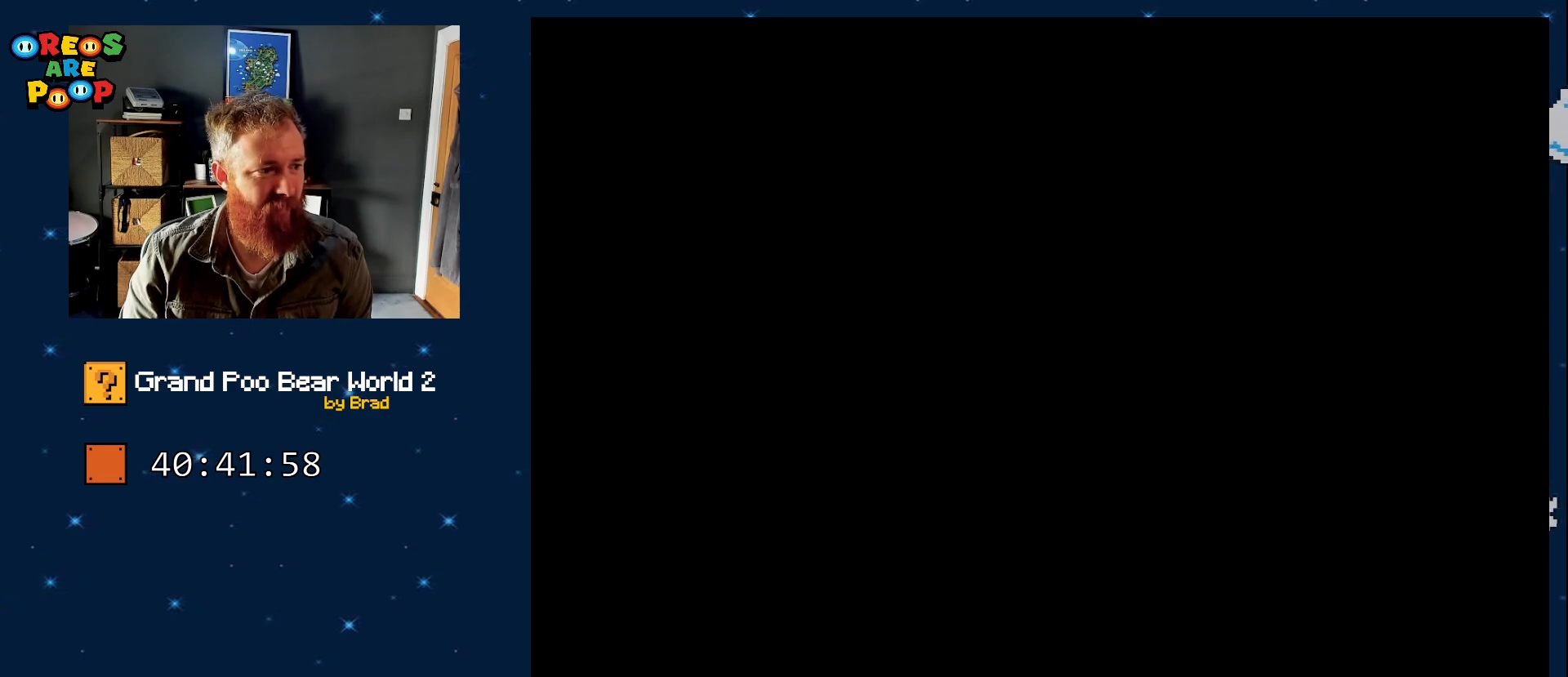
{"buttons": ["X"], "events": []}
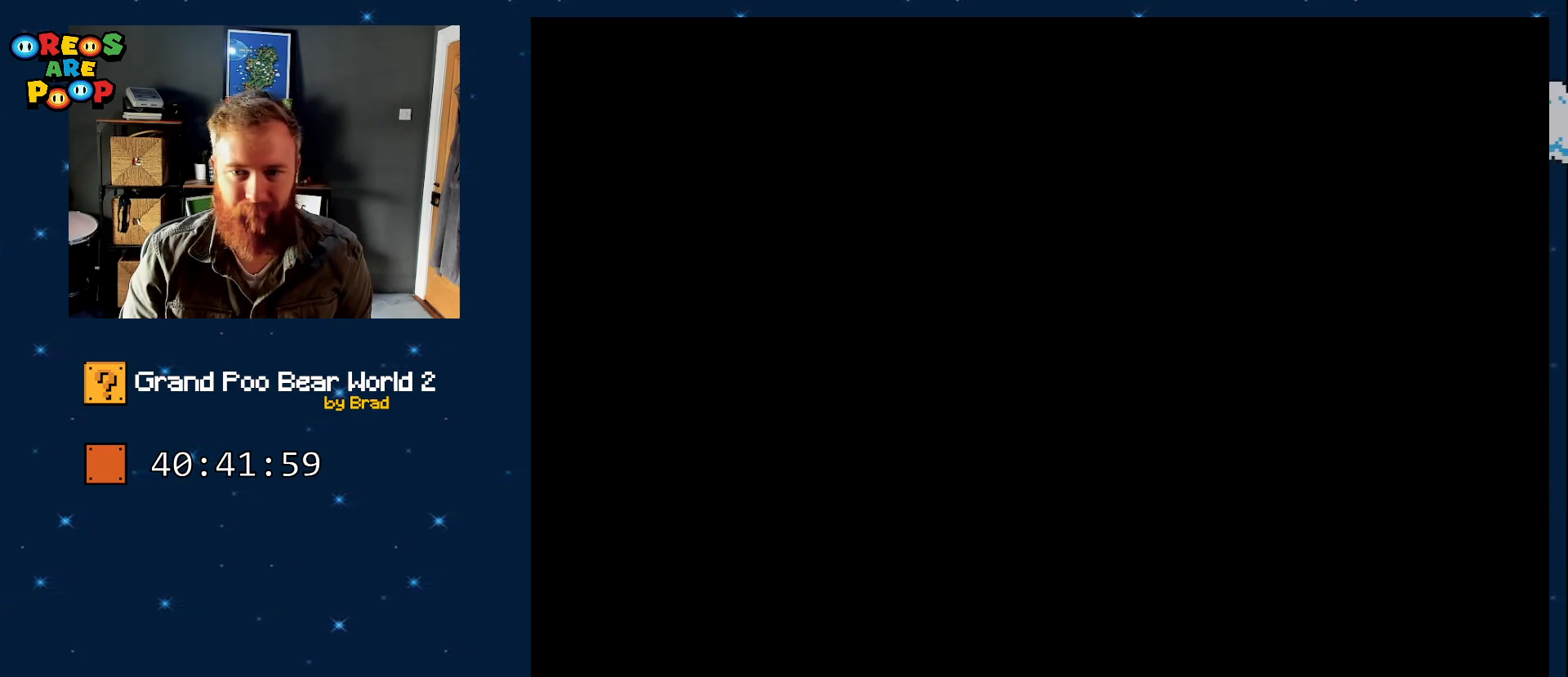
{"buttons": ["X"], "events": []}
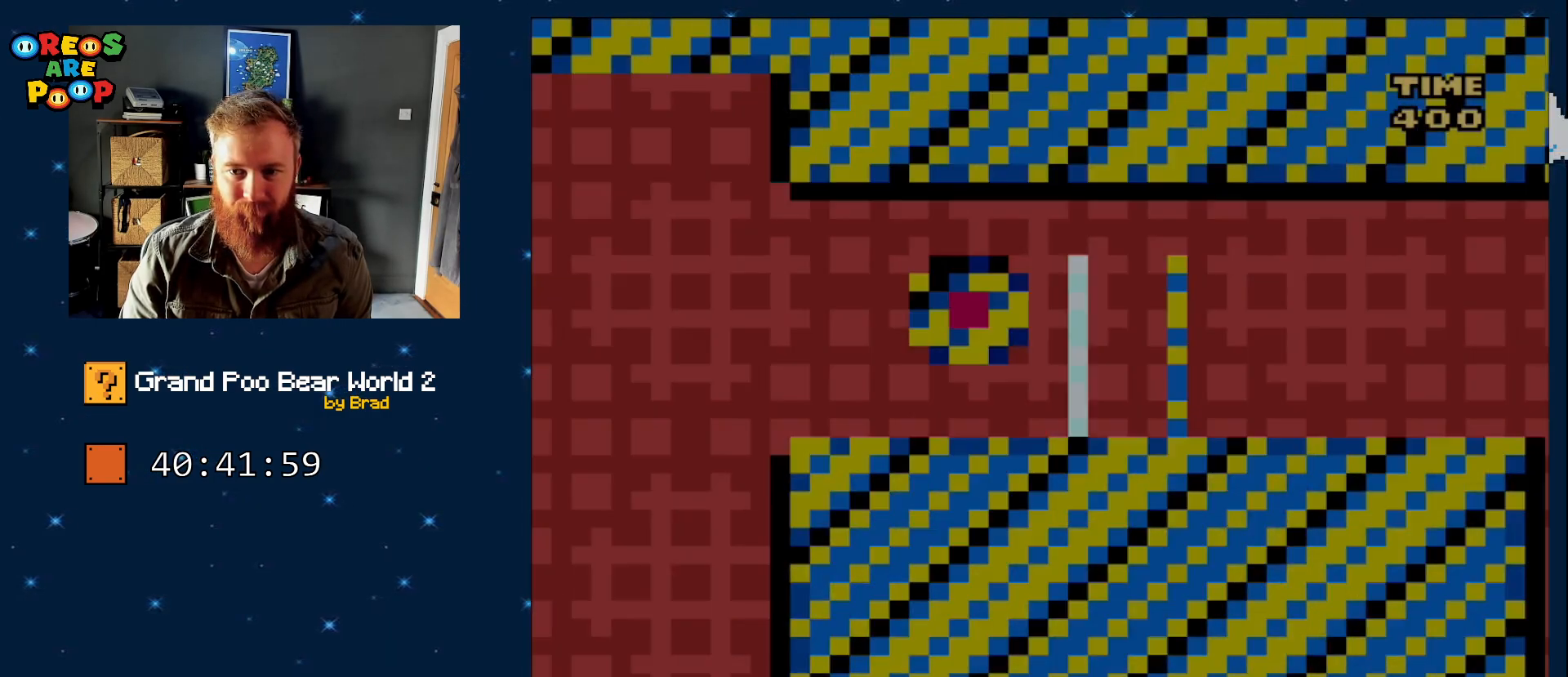
{"buttons": ["A", "X", "DPAD_LEFT"], "events": [[67, "DPAD_LEFT", "down"], [467, "A", "down"]]}
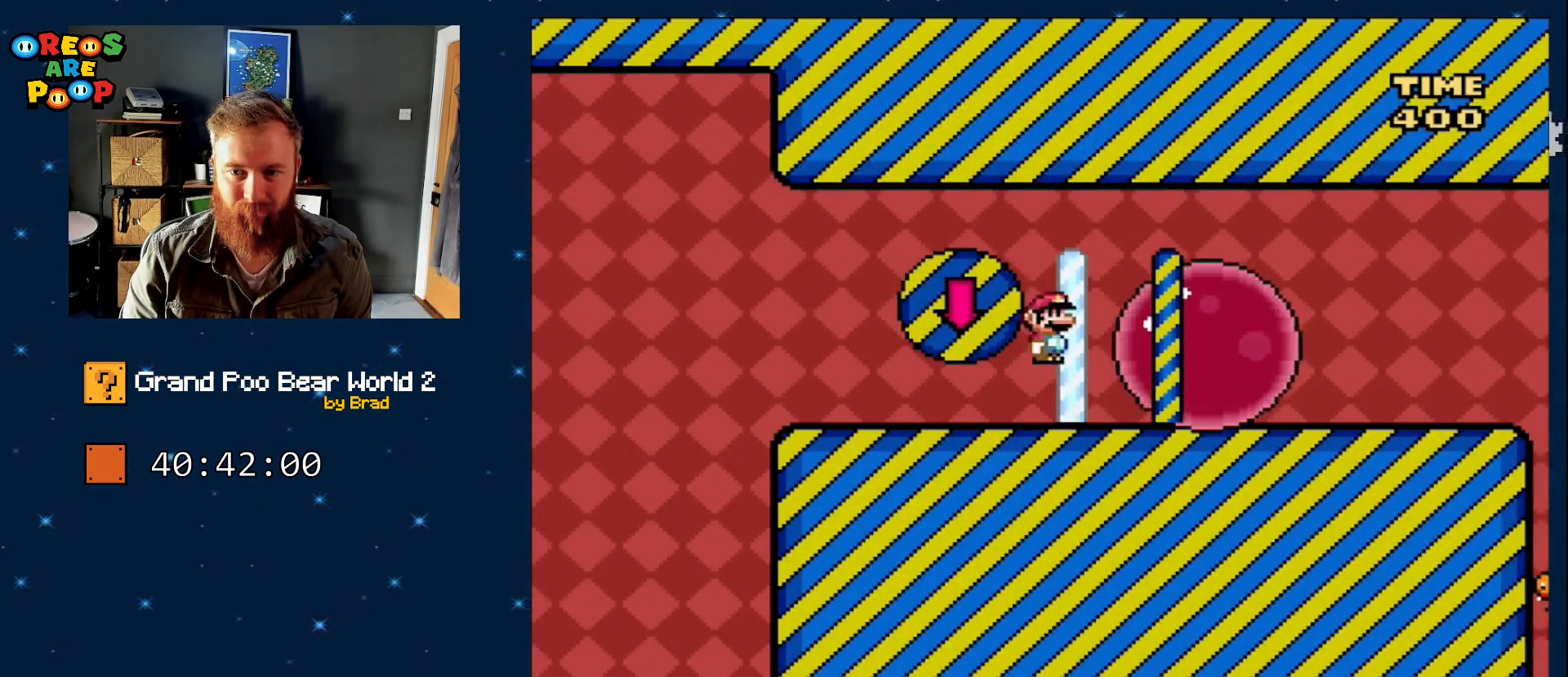
{"buttons": ["X", "DPAD_RIGHT"], "events": [[17, "DPAD_LEFT", "up"], [33, "DPAD_RIGHT", "down"], [367, "A", "up"]]}
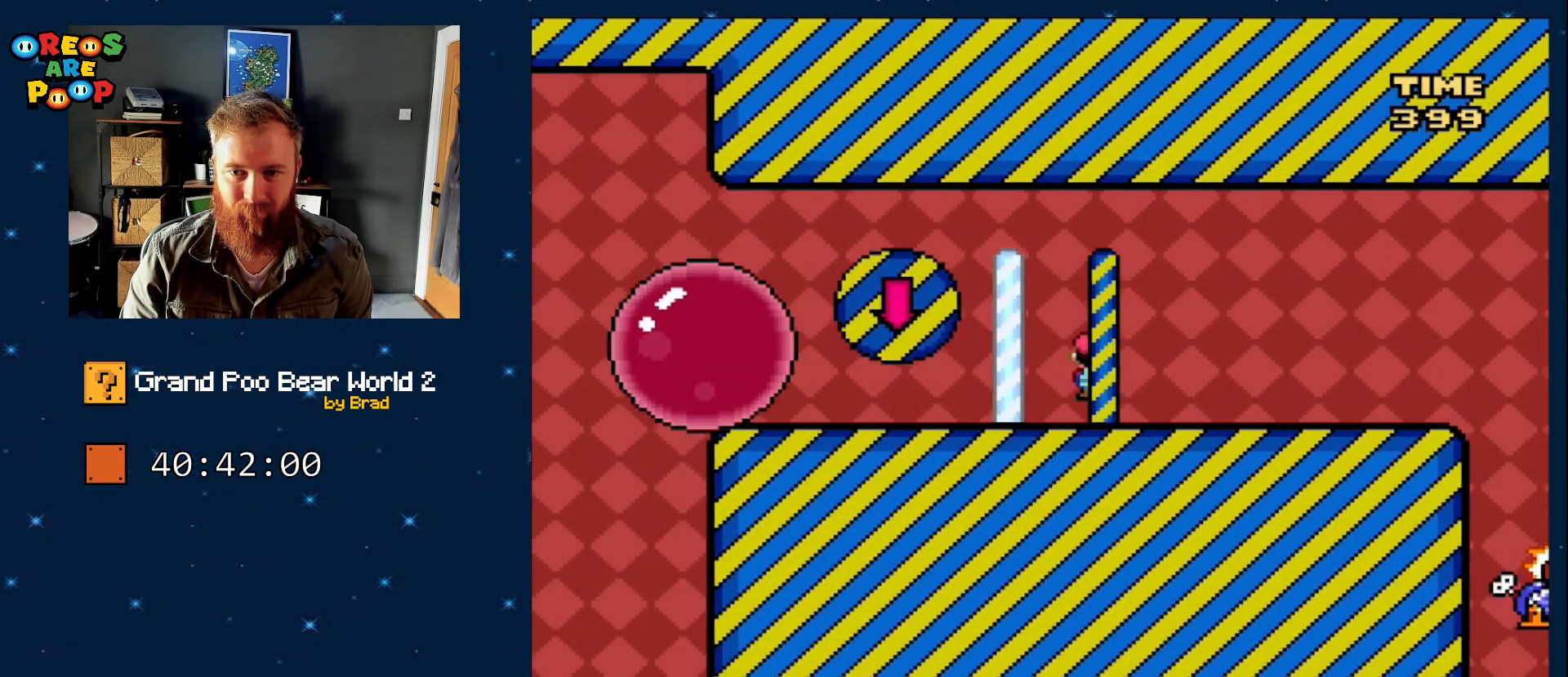
{"buttons": ["Y", "DPAD_RIGHT"], "events": [[17, "X", "up"], [17, "Y", "down"]]}
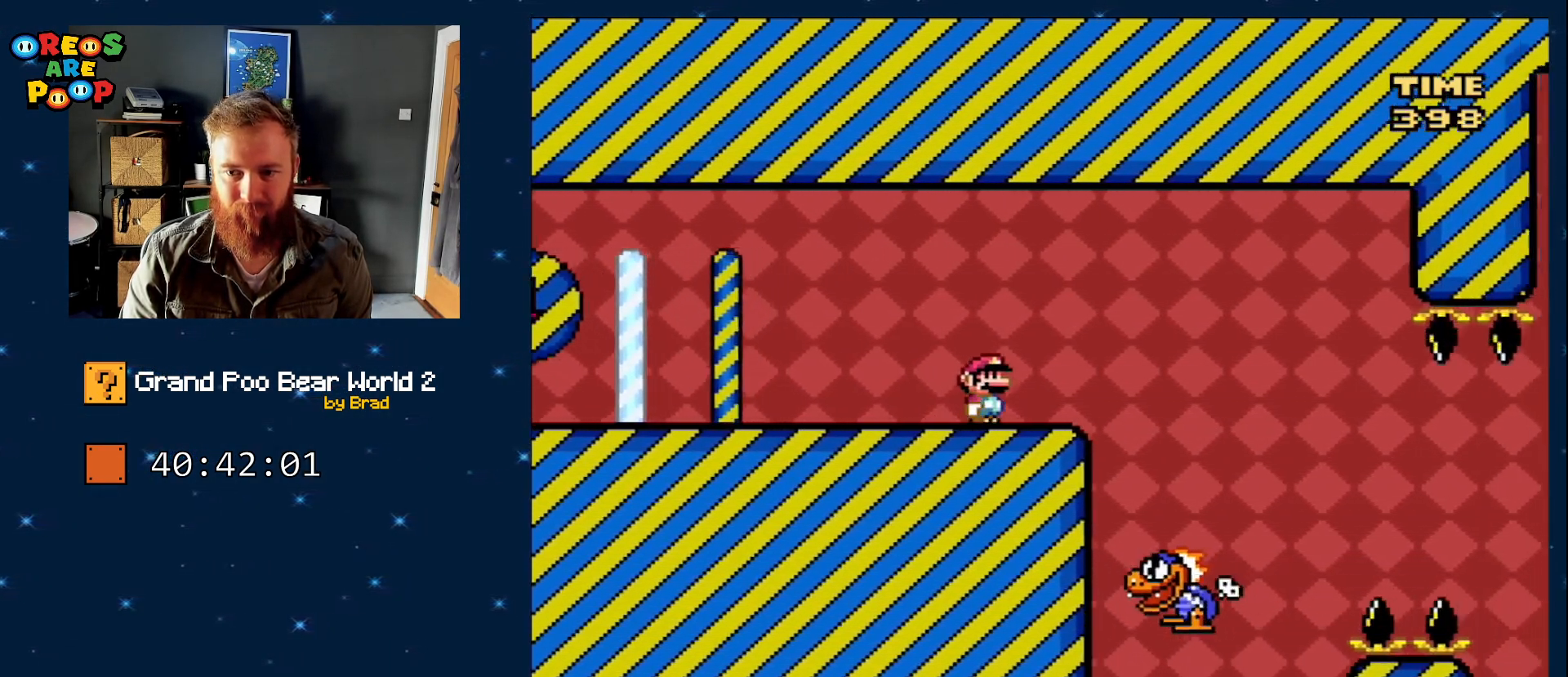
{"buttons": ["Y"], "events": [[233, "DPAD_RIGHT", "up"], [350, "DPAD_LEFT", "down"], [500, "DPAD_LEFT", "up"]]}
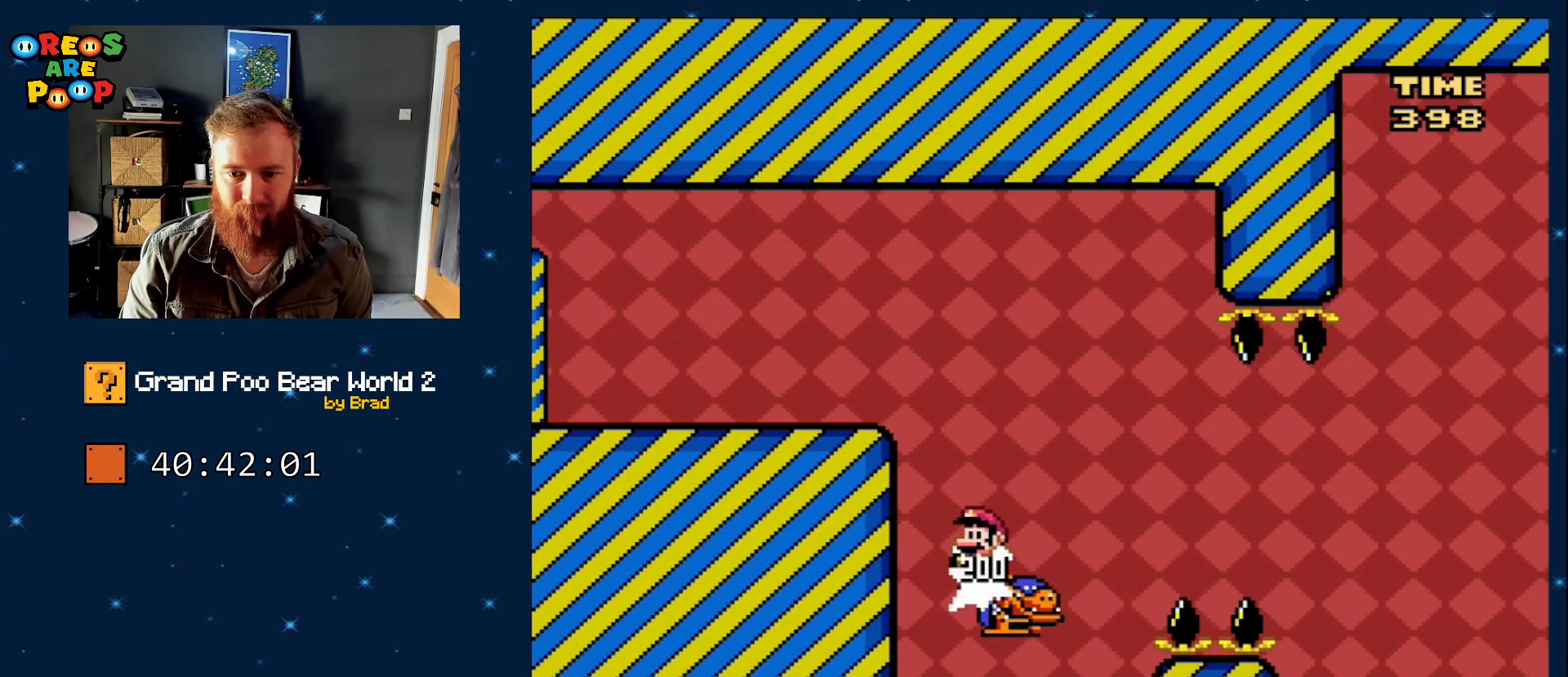
{"buttons": ["Y", "DPAD_LEFT"], "events": [[67, "DPAD_RIGHT", "down"], [183, "DPAD_RIGHT", "up"], [250, "DPAD_LEFT", "down"], [317, "DPAD_LEFT", "up"], [367, "DPAD_RIGHT", "down"], [500, "DPAD_LEFT", "down"], [500, "DPAD_RIGHT", "up"]]}
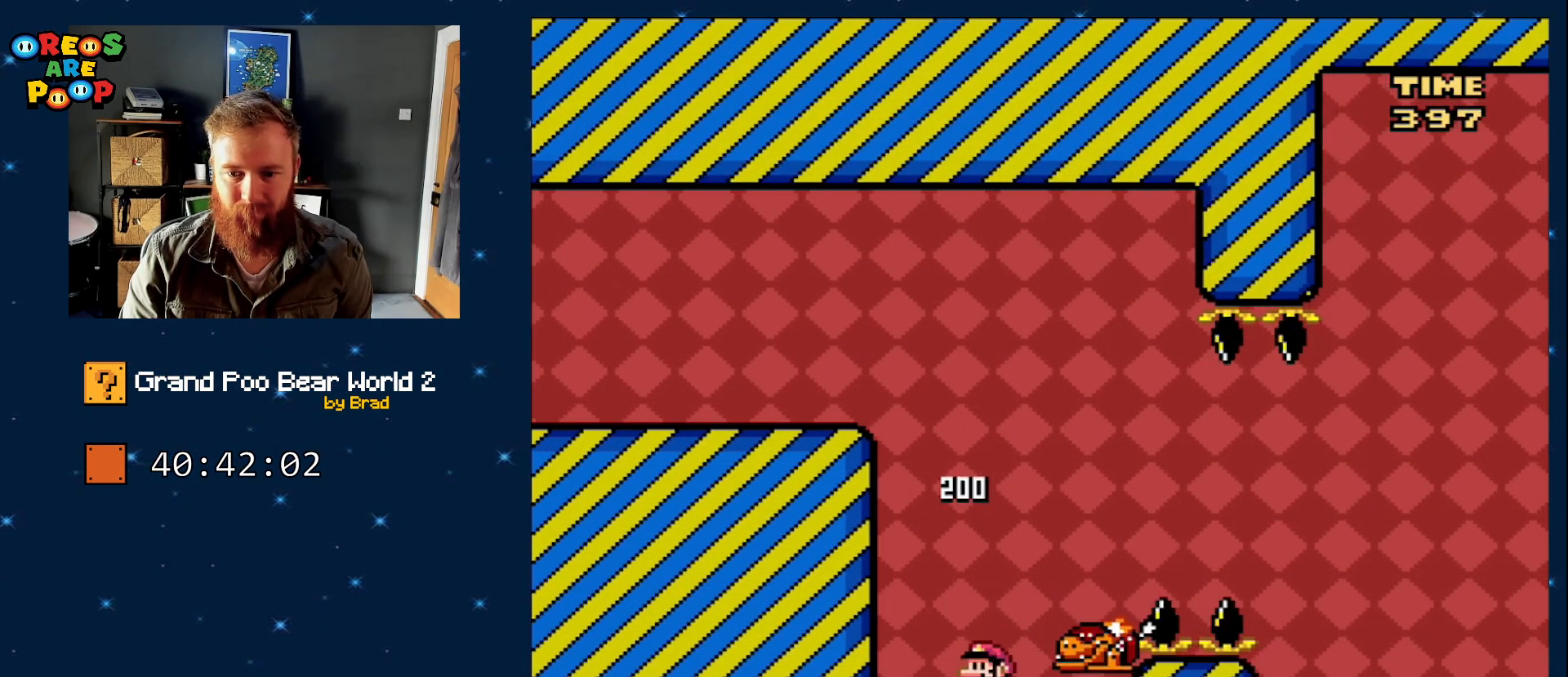
{"buttons": ["B", "Y", "DPAD_LEFT"], "events": [[150, "DPAD_LEFT", "up"], [150, "DPAD_RIGHT", "down"], [300, "DPAD_RIGHT", "up"], [350, "B", "down"], [350, "DPAD_LEFT", "down"]]}
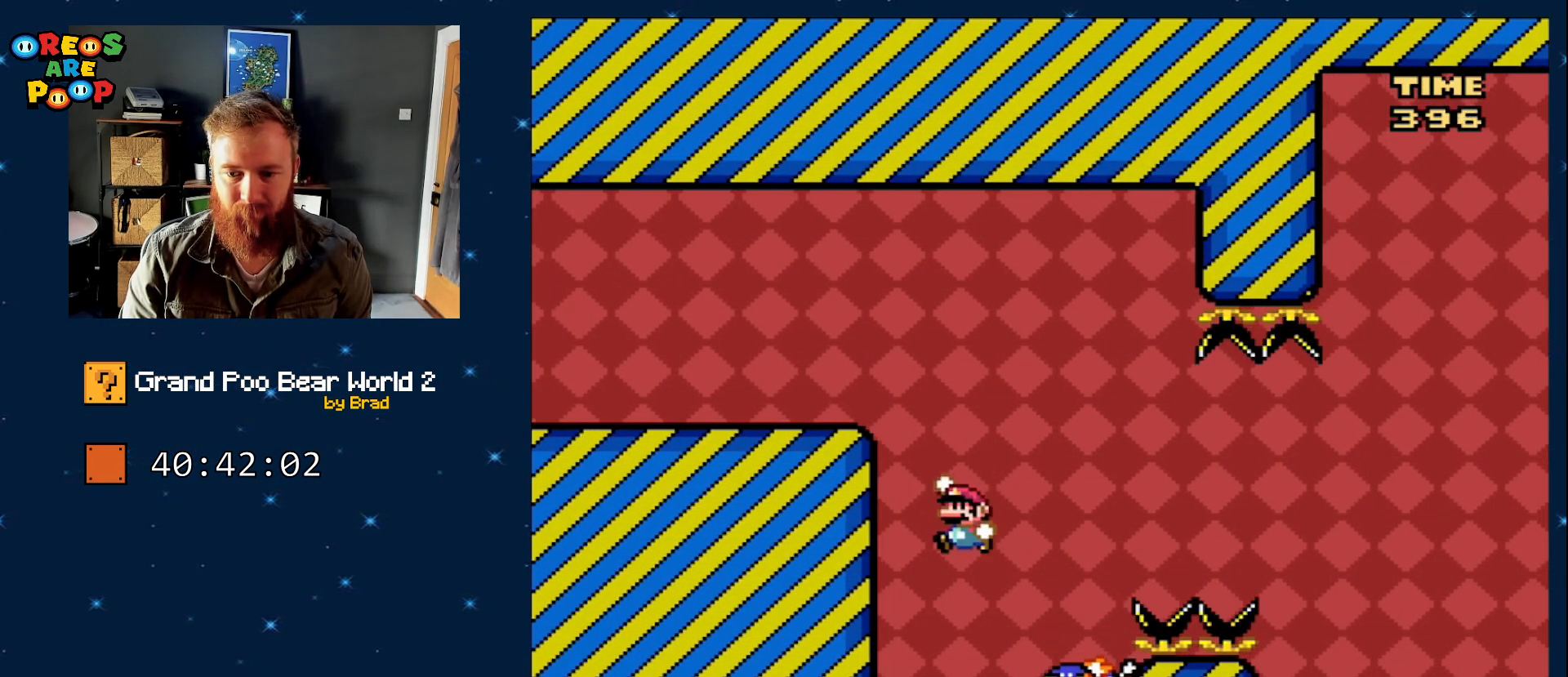
{"buttons": ["Y", "DPAD_LEFT"], "events": [[33, "DPAD_LEFT", "up"], [67, "DPAD_RIGHT", "down"], [250, "DPAD_RIGHT", "up"], [400, "DPAD_LEFT", "down"], [483, "B", "up"]]}
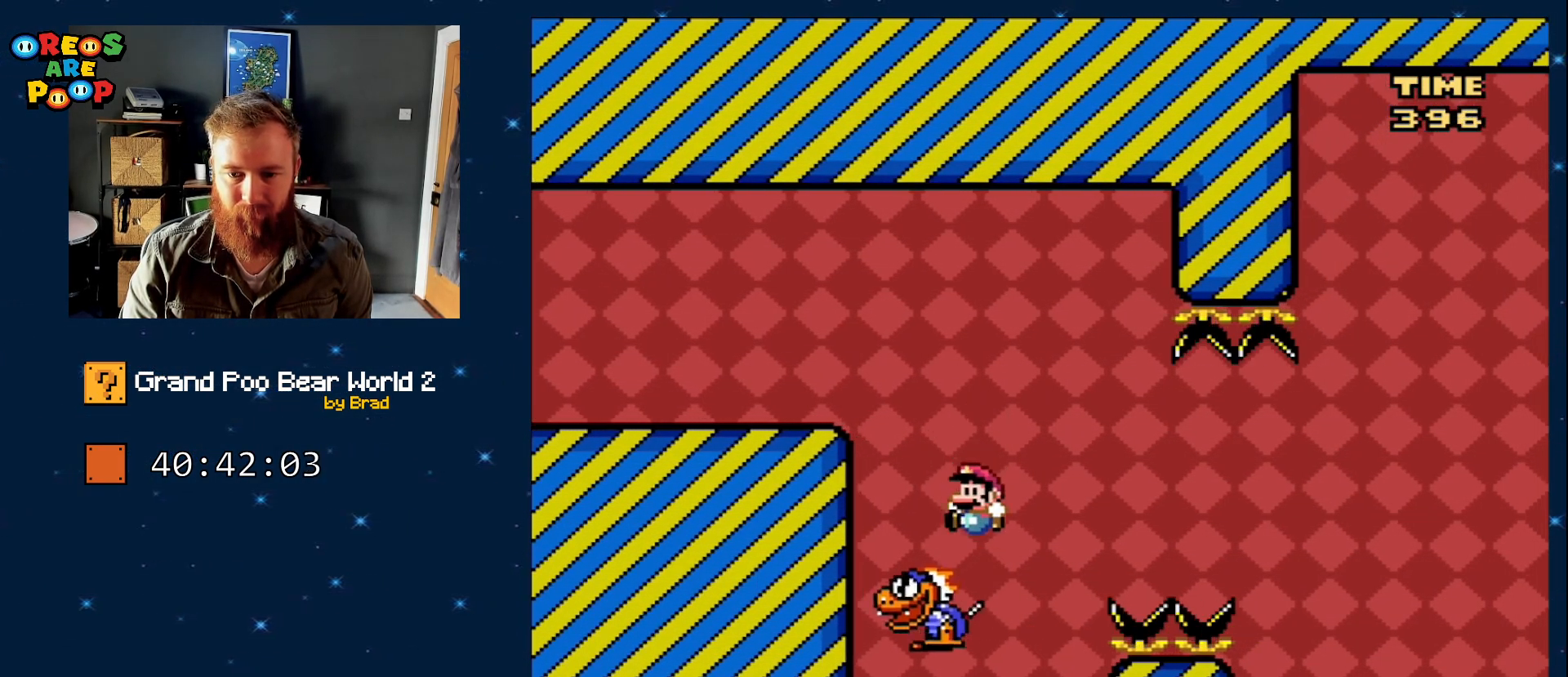
{"buttons": ["Y", "DPAD_RIGHT"], "events": [[233, "DPAD_LEFT", "up"], [333, "DPAD_RIGHT", "down"]]}
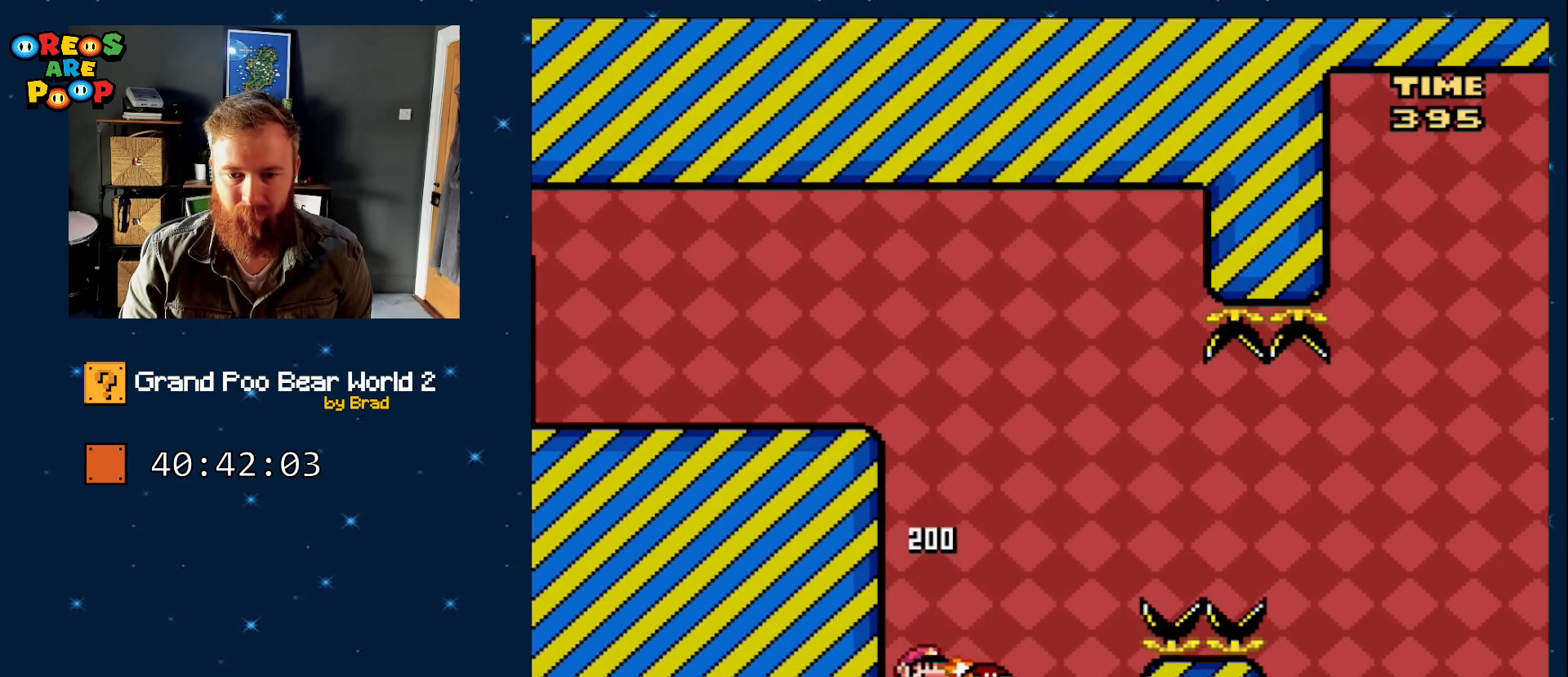
{"buttons": ["DPAD_LEFT"], "events": [[133, "B", "down"], [317, "DPAD_RIGHT", "up"], [317, "Y", "up"], [367, "B", "up"], [367, "DPAD_LEFT", "down"]]}
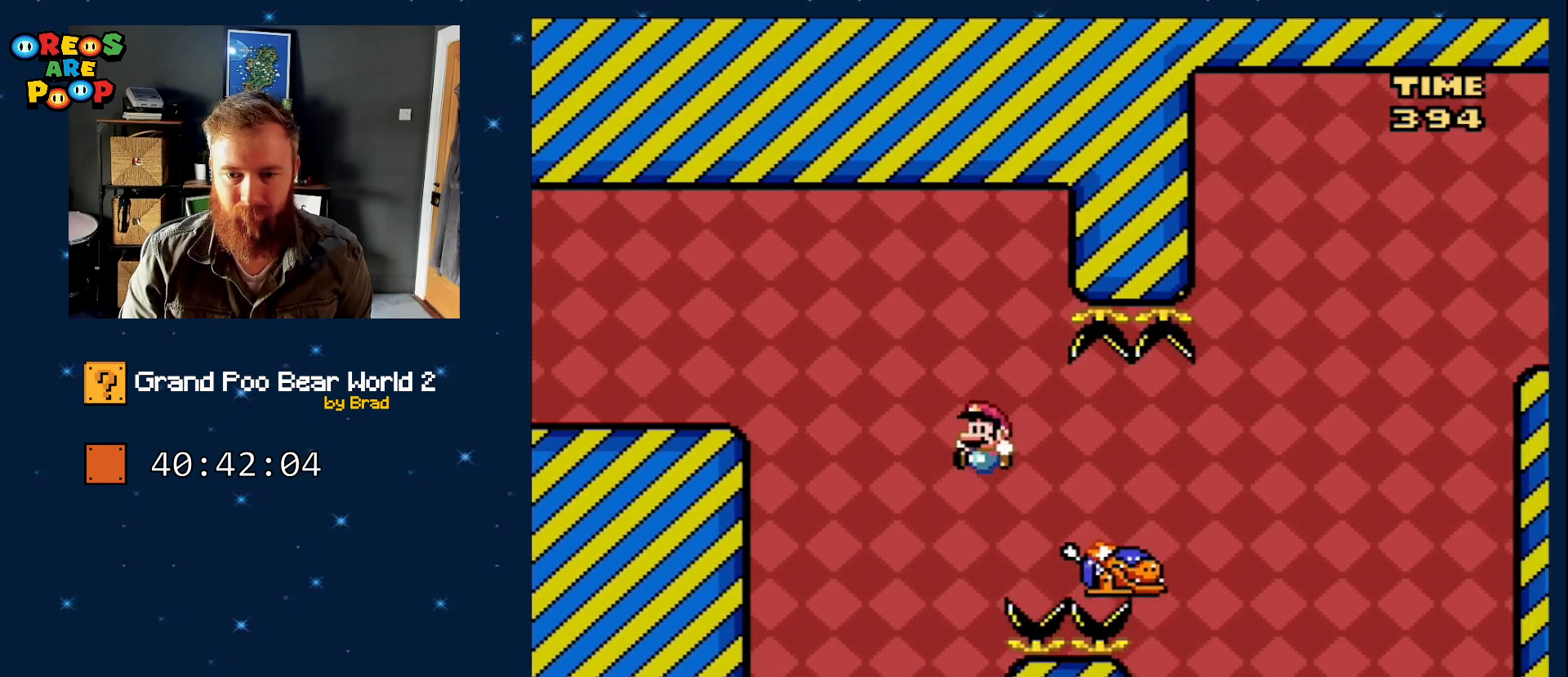
{"buttons": ["B", "Y", "DPAD_RIGHT"], "events": [[67, "Y", "down"], [217, "DPAD_LEFT", "up"], [283, "DPAD_RIGHT", "down"], [433, "B", "down"]]}
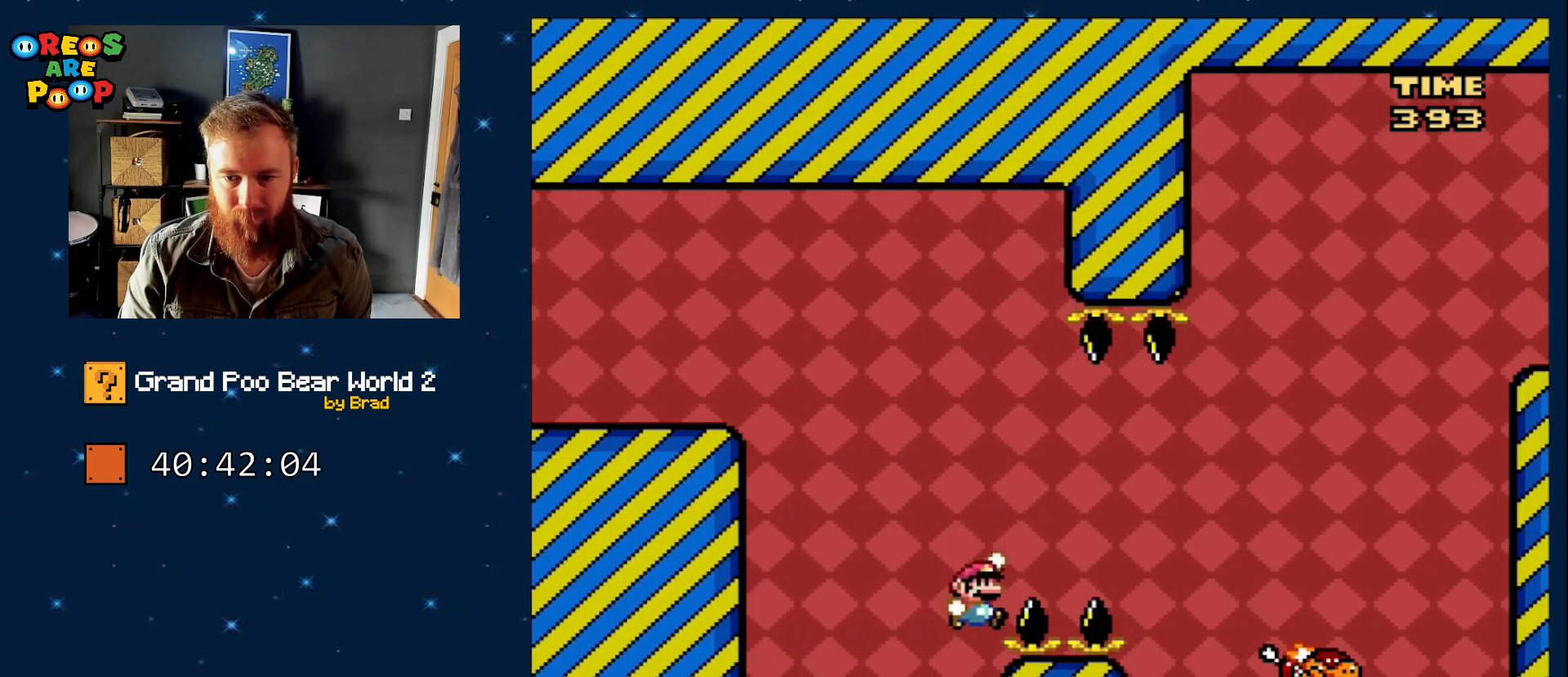
{"buttons": [], "events": [[400, "B", "up"], [450, "DPAD_RIGHT", "up"], [450, "Y", "up"]]}
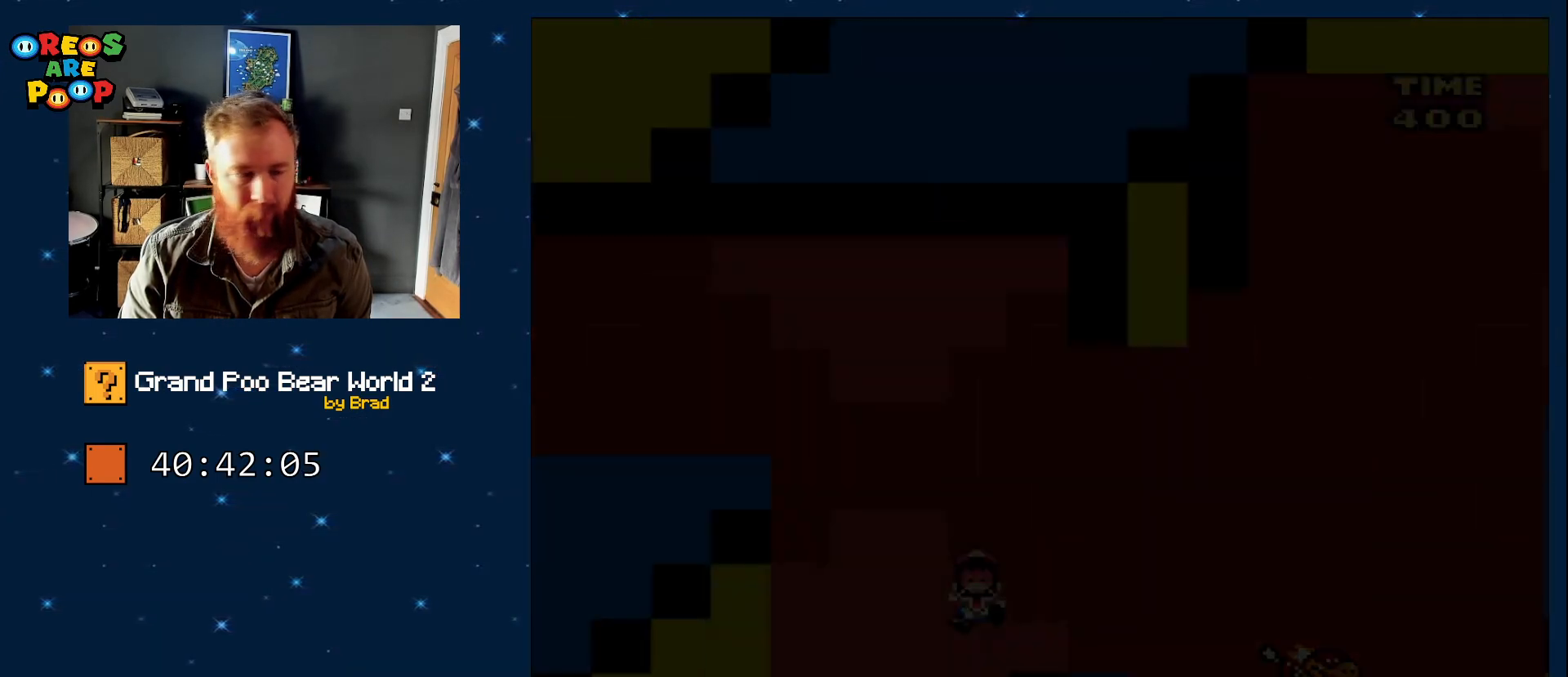
{"buttons": ["A"], "events": [[183, "A", "down"], [233, "A", "up"], [333, "A", "down"]]}
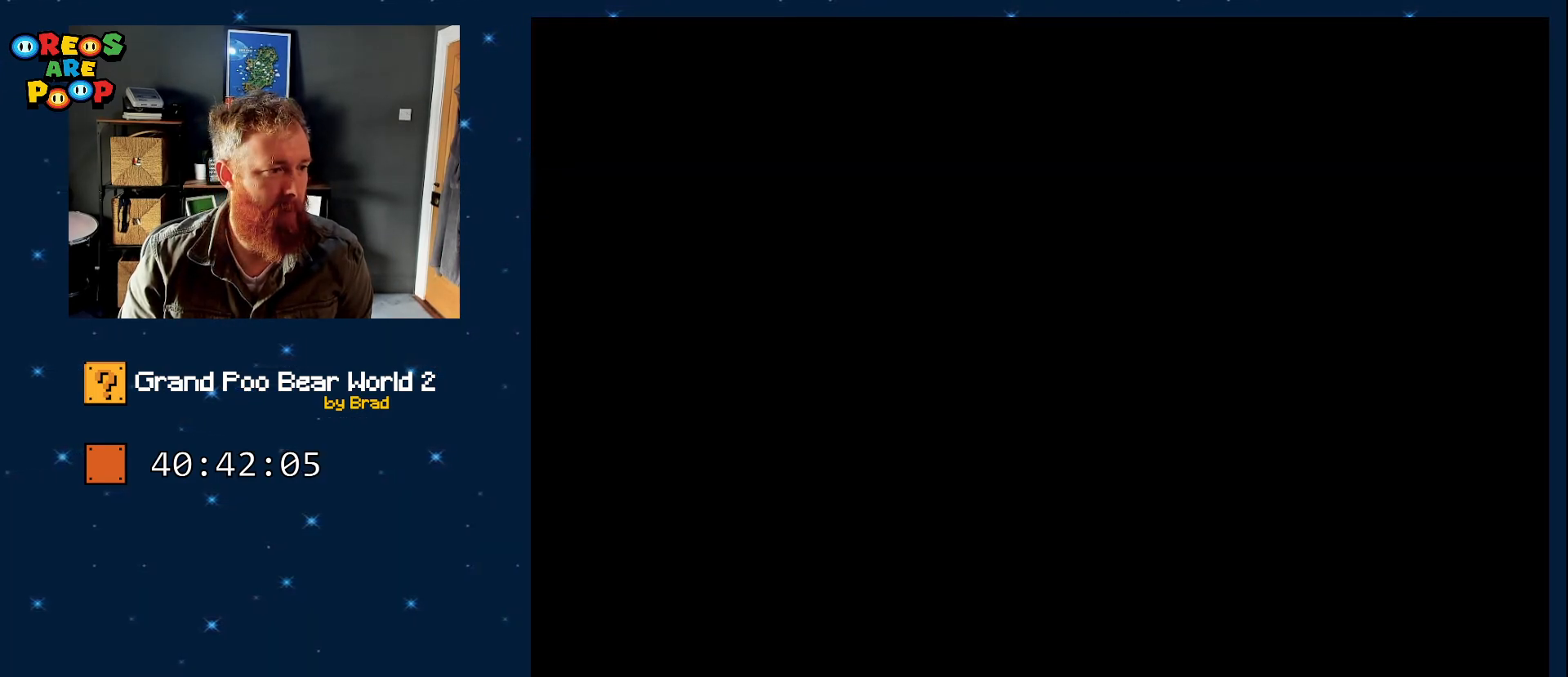
{"buttons": ["B", "Y"], "events": [[17, "A", "up"], [133, "B", "down"], [133, "Y", "down"], [283, "B", "up"], [500, "B", "down"]]}
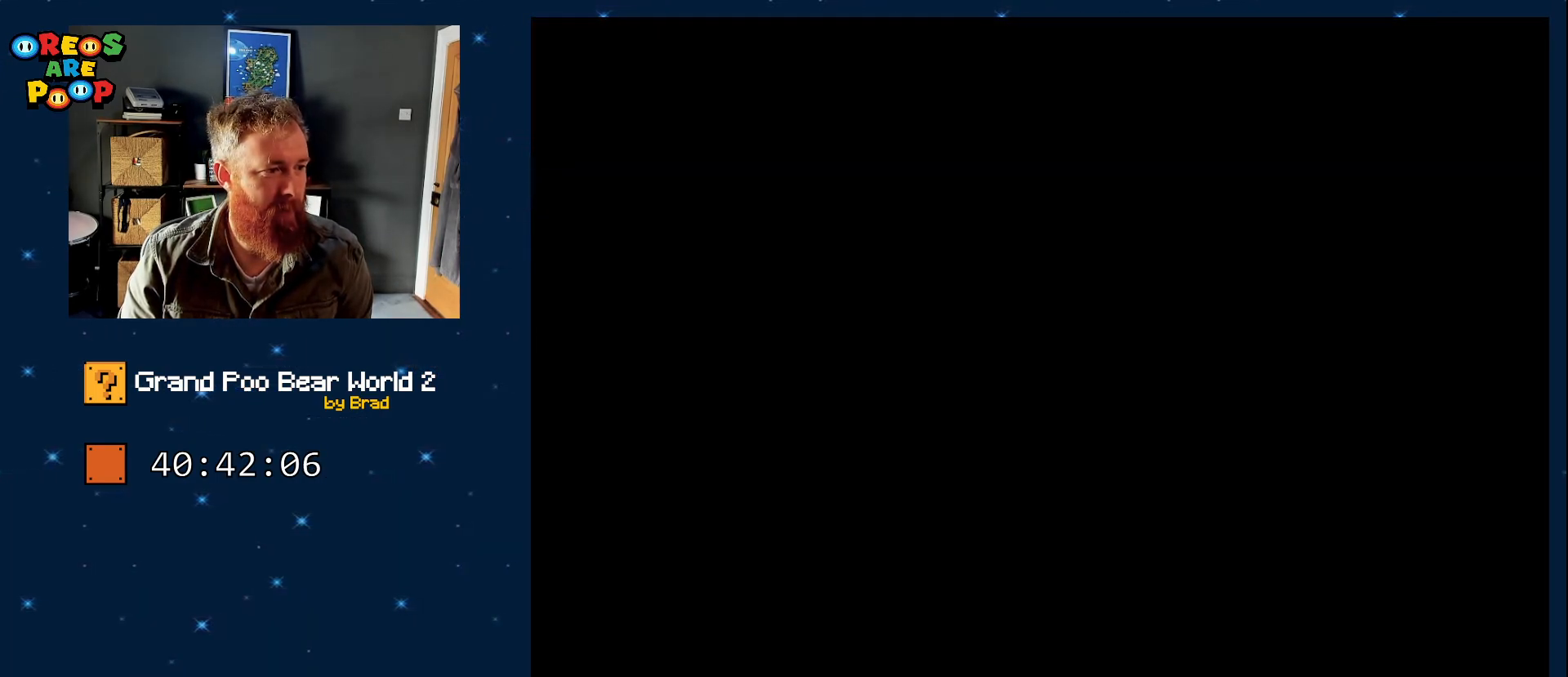
{"buttons": ["B", "Y"], "events": [[50, "START", "down"], [183, "B", "up"], [317, "B", "down"], [500, "START", "up"]]}
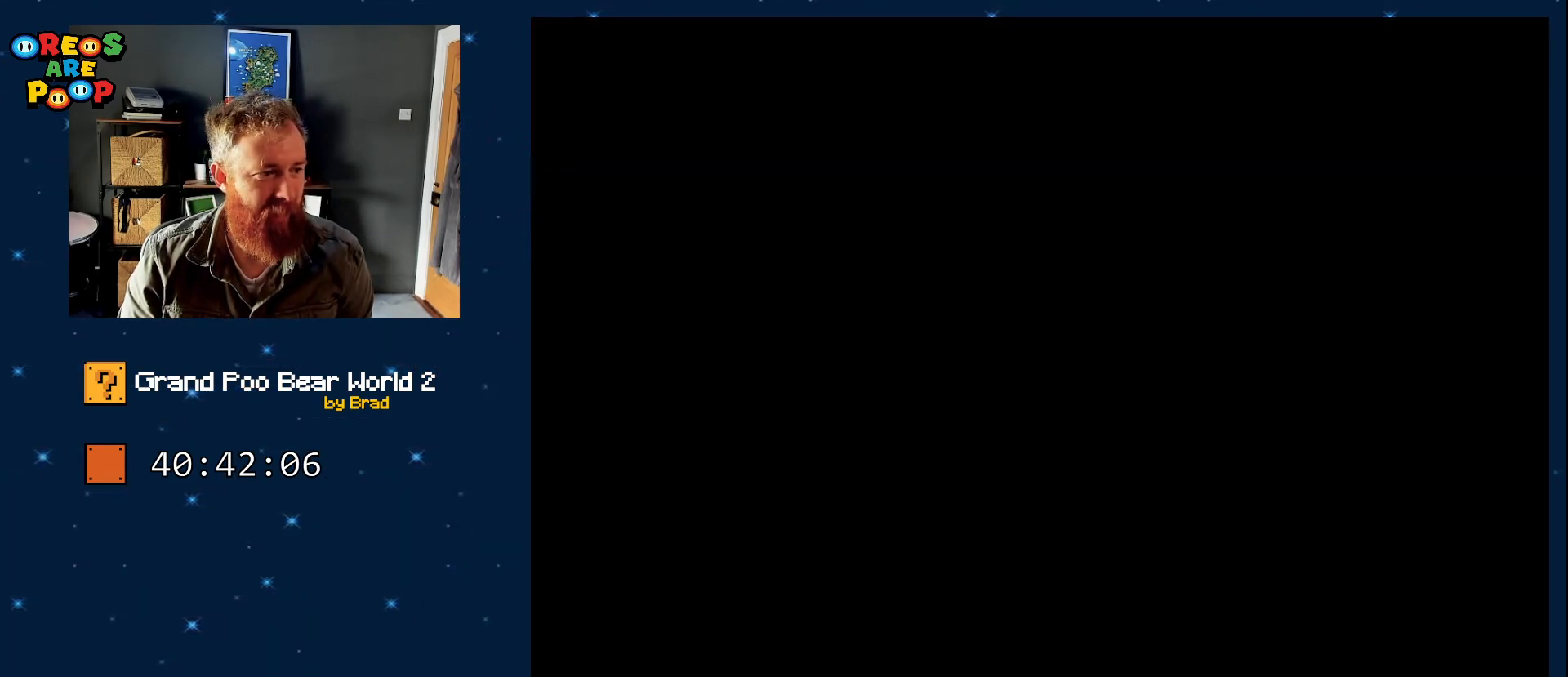
{"buttons": ["Y"], "events": [[33, "B", "up"], [183, "B", "down"], [233, "B", "up"]]}
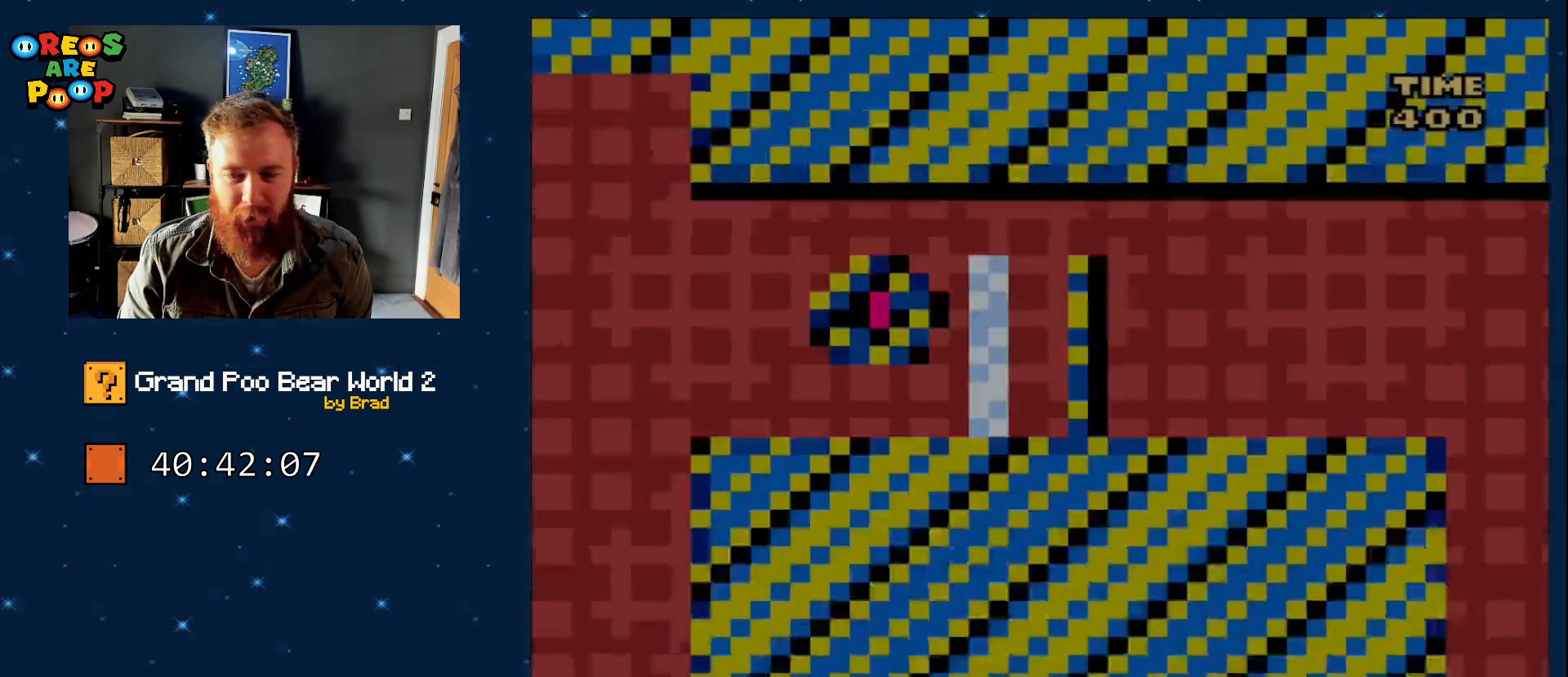
{"buttons": ["B", "Y", "DPAD_RIGHT"], "events": [[267, "DPAD_RIGHT", "down"], [467, "B", "down"]]}
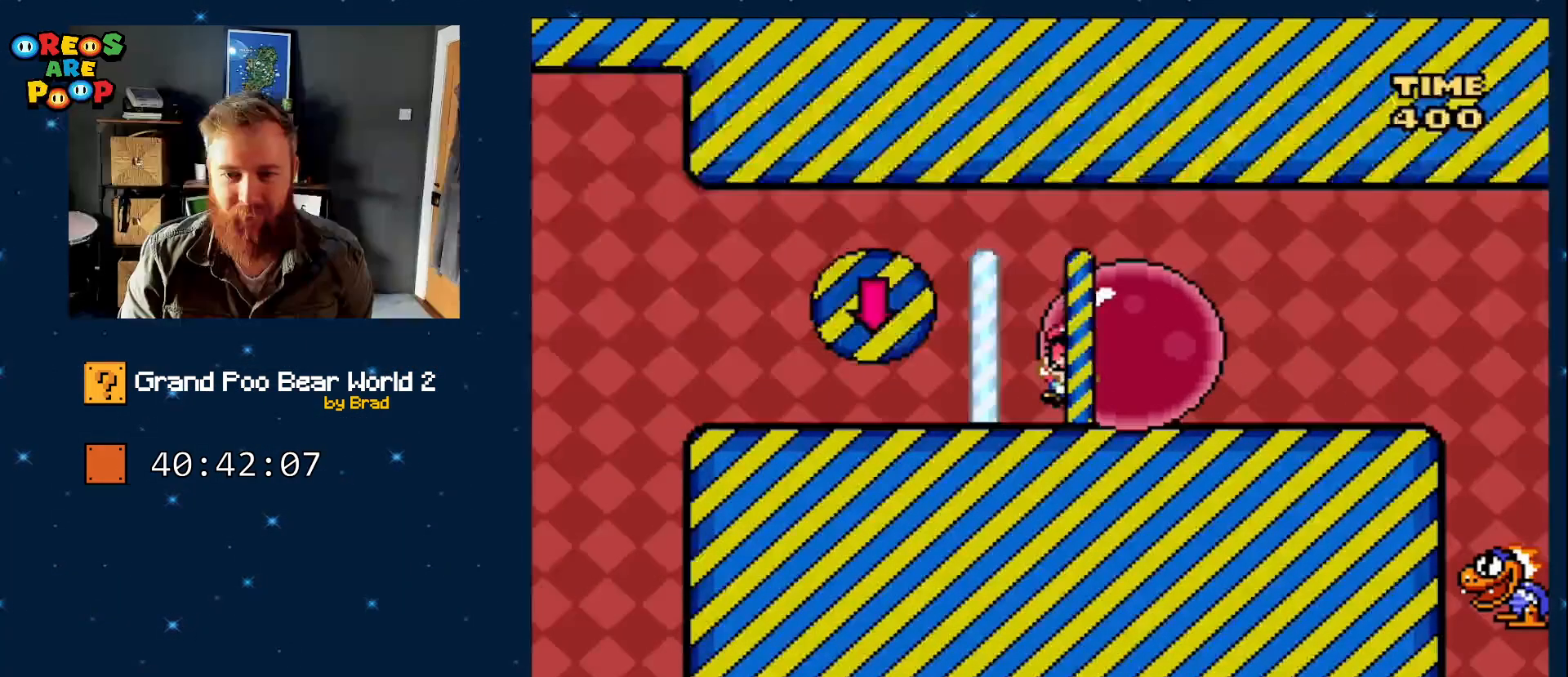
{"buttons": ["A"], "events": [[183, "B", "up"], [217, "DPAD_RIGHT", "up"], [217, "Y", "up"], [433, "A", "down"]]}